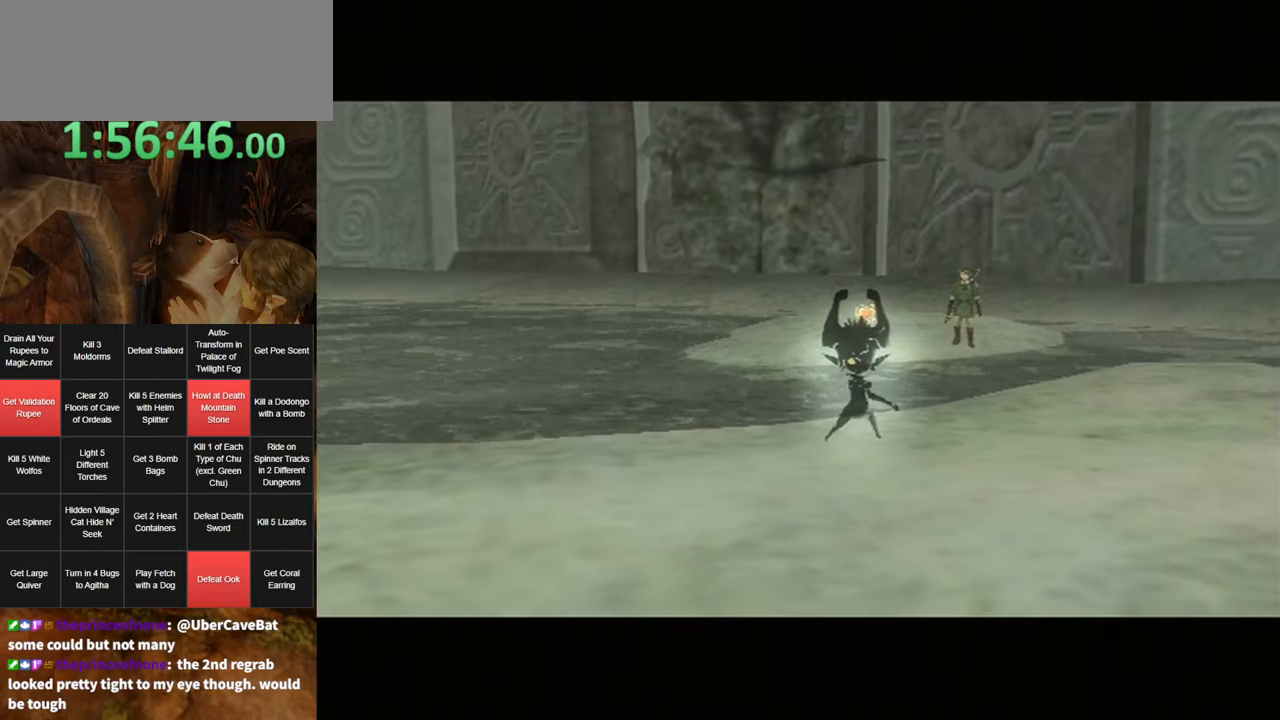
Gameplay with a controller (Nintendo layout); each line is a JSON object with the inputs held at the frame after it. "events" lists button and stick changes between this image and that frame as [ms after this image, input, new state], when the widget could be followed in between. Not read: L3 R3.
{"buttons": [], "left_stick": "center", "right_stick": "center", "events": [[33, "A", "down"], [67, "B", "up"], [117, "A", "up"], [117, "B", "down"], [183, "A", "down"], [183, "B", "up"], [250, "A", "up"], [283, "B", "down"], [317, "B", "up"], [350, "A", "down"], [400, "B", "down"], [433, "A", "up"], [433, "B", "up"]]}
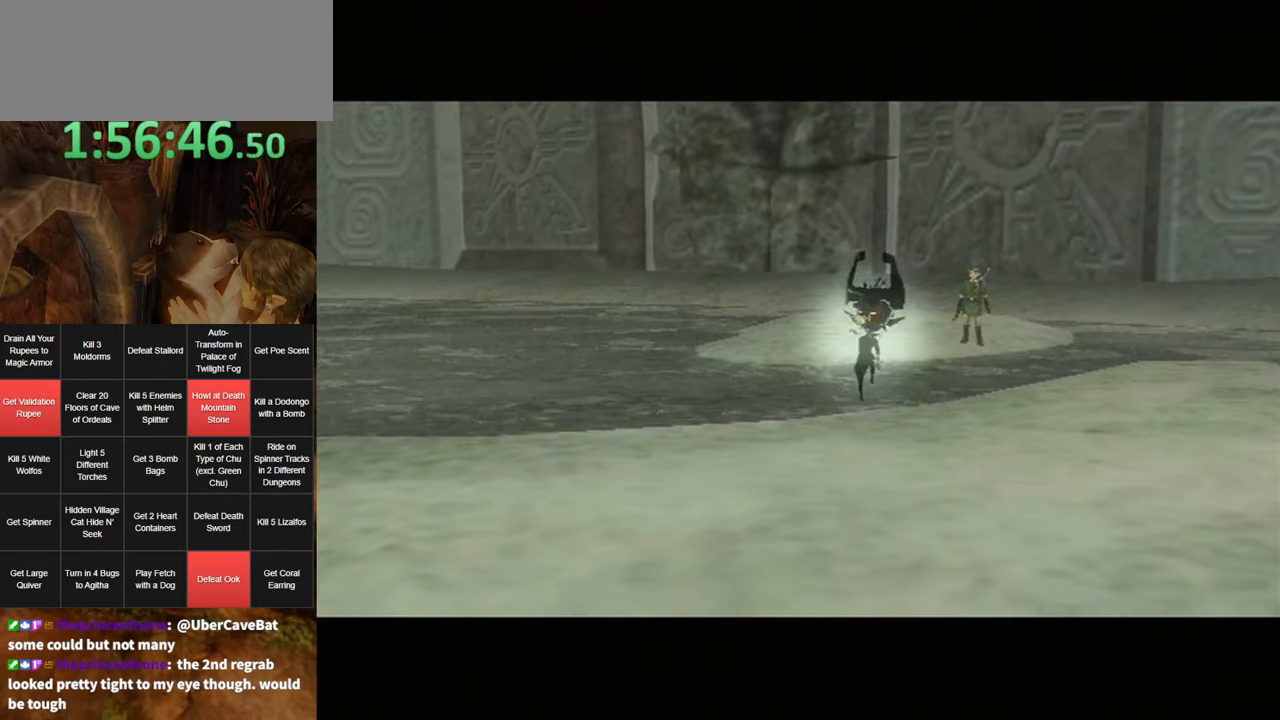
{"buttons": ["A", "B"], "left_stick": "center", "right_stick": "center", "events": [[433, "A", "down"], [500, "B", "down"]]}
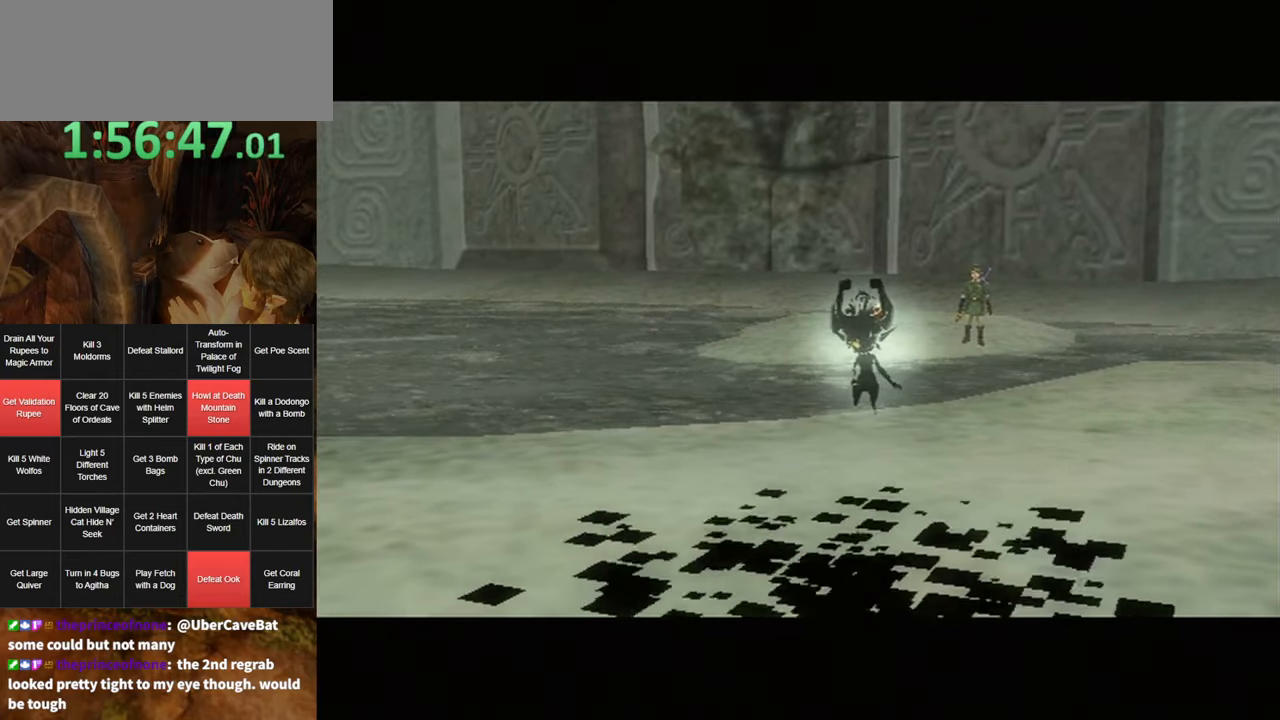
{"buttons": ["B"], "left_stick": "center", "right_stick": "center", "events": [[33, "A", "up"], [33, "B", "up"], [100, "B", "down"], [133, "A", "down"], [133, "B", "up"], [200, "A", "up"], [233, "B", "down"], [250, "B", "up"], [283, "A", "down"], [350, "A", "up"], [367, "B", "down"], [400, "B", "up"], [467, "A", "down"], [500, "A", "up"], [500, "B", "down"]]}
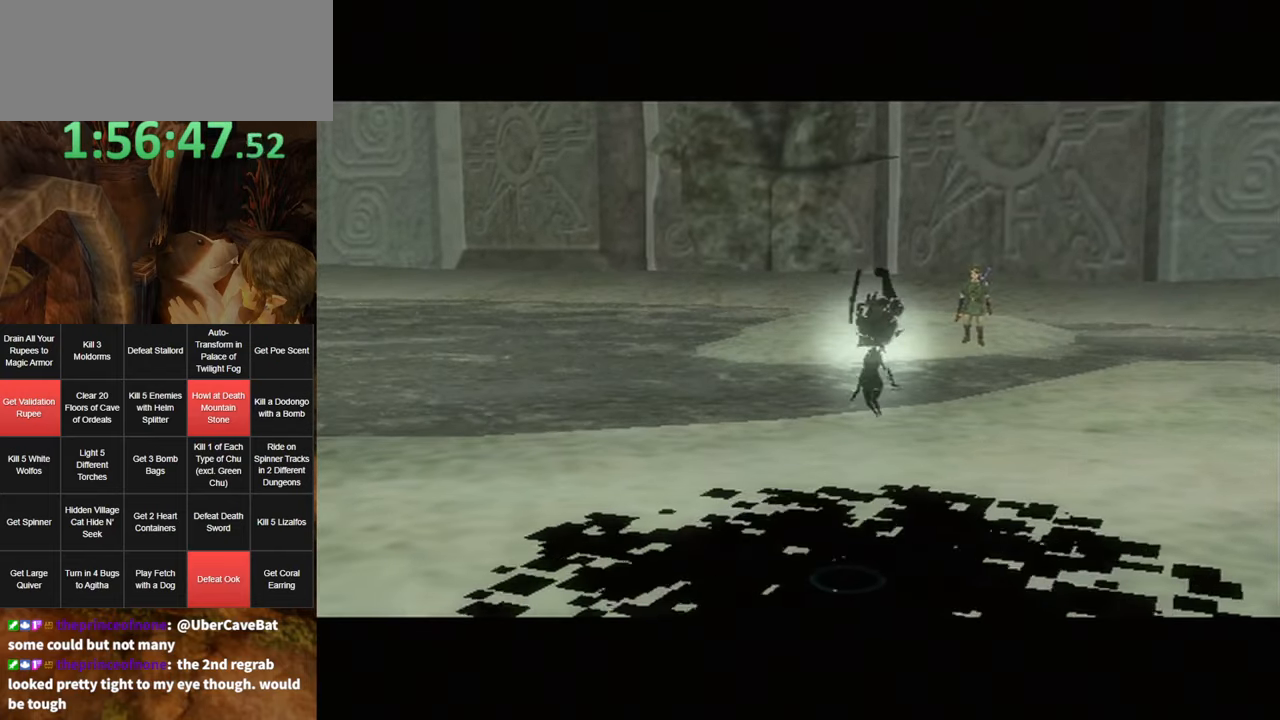
{"buttons": ["B"], "left_stick": "center", "right_stick": "center", "events": [[33, "B", "up"], [100, "A", "down"], [133, "B", "down"], [150, "A", "up"], [150, "B", "up"], [250, "A", "down"], [250, "B", "down"], [283, "A", "up"], [283, "B", "up"], [383, "A", "down"], [383, "B", "down"], [433, "B", "up"], [500, "A", "up"], [500, "B", "down"]]}
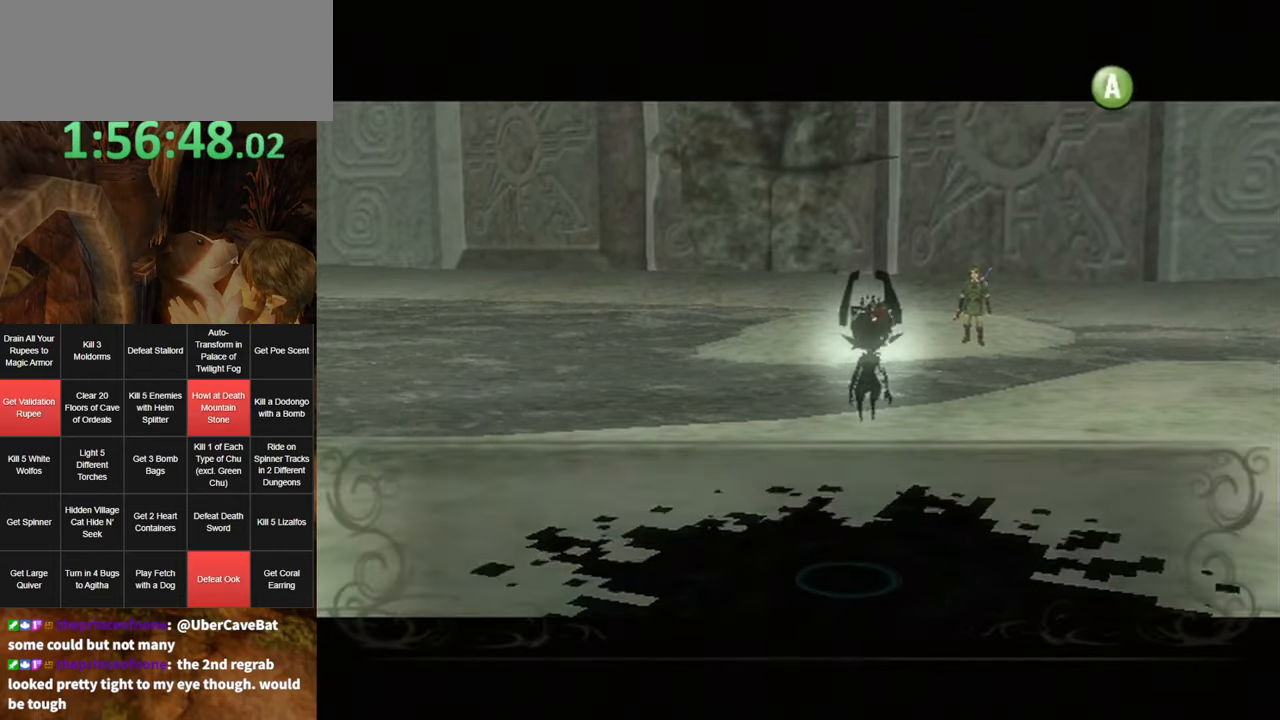
{"buttons": ["A"], "left_stick": "center", "right_stick": "center", "events": [[33, "A", "down"], [33, "B", "up"], [133, "A", "up"], [133, "B", "down"], [167, "B", "up"], [183, "A", "down"], [250, "A", "up"], [250, "B", "down"], [317, "B", "up"], [350, "A", "down"], [384, "B", "down"], [417, "A", "up"], [417, "B", "up"], [484, "A", "down"]]}
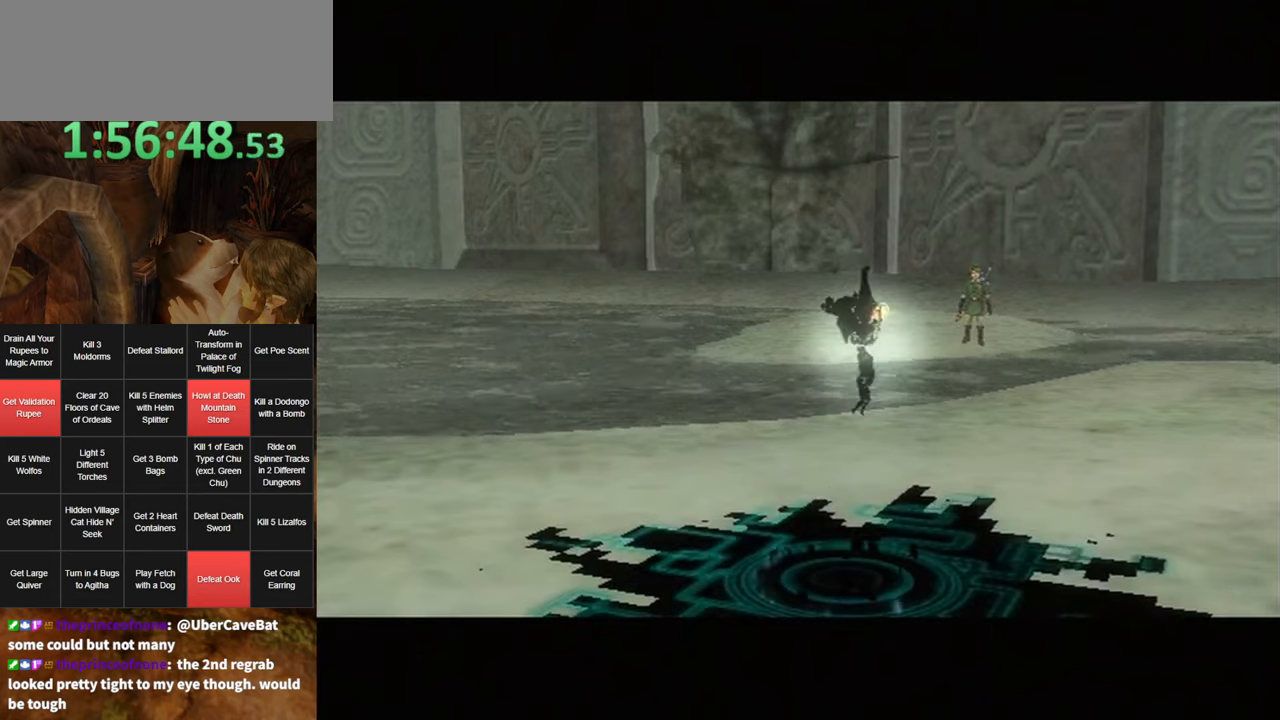
{"buttons": [], "left_stick": "center", "right_stick": "center", "events": [[17, "B", "down"], [67, "A", "up"], [67, "B", "up"], [117, "A", "down"], [150, "B", "down"], [184, "A", "up"], [184, "B", "up"], [250, "A", "down"], [250, "B", "down"], [317, "B", "up"], [350, "A", "up"], [384, "B", "down"], [434, "A", "down"], [434, "B", "up"], [500, "A", "up"]]}
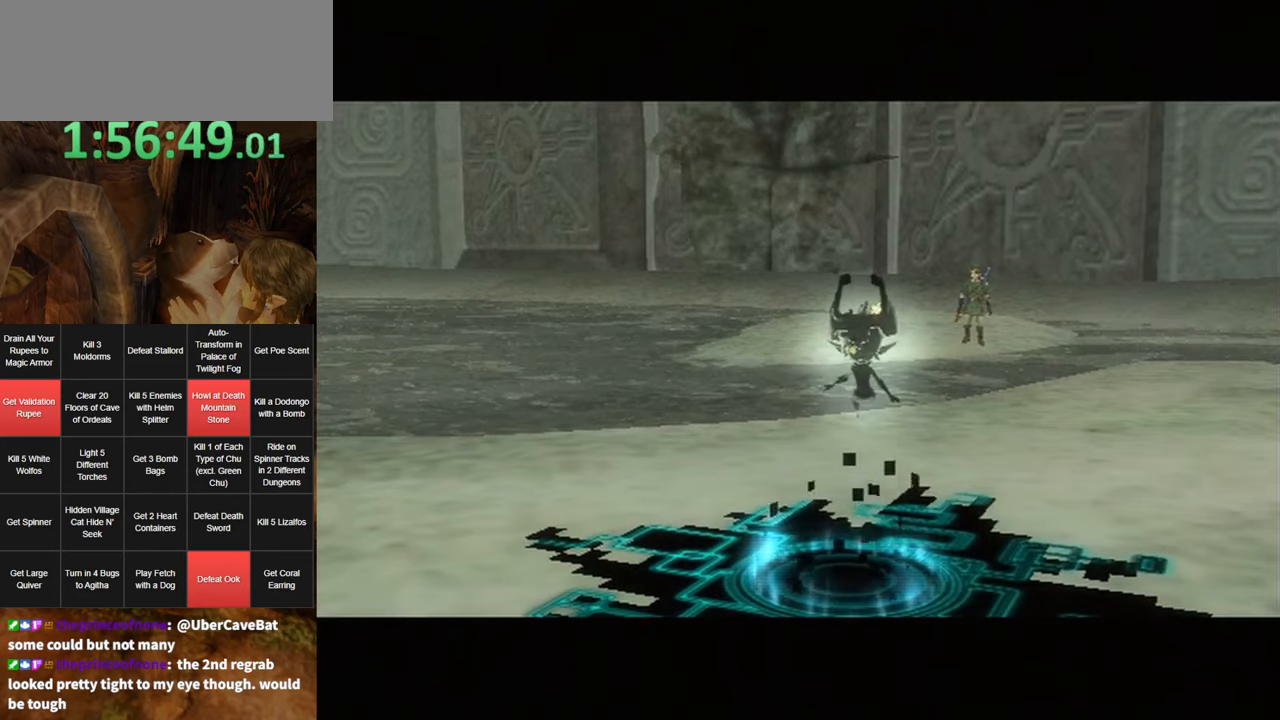
{"buttons": [], "left_stick": "center", "right_stick": "center", "events": [[34, "B", "down"], [67, "A", "down"], [67, "B", "up"], [117, "A", "up"], [117, "B", "down"], [150, "B", "up"]]}
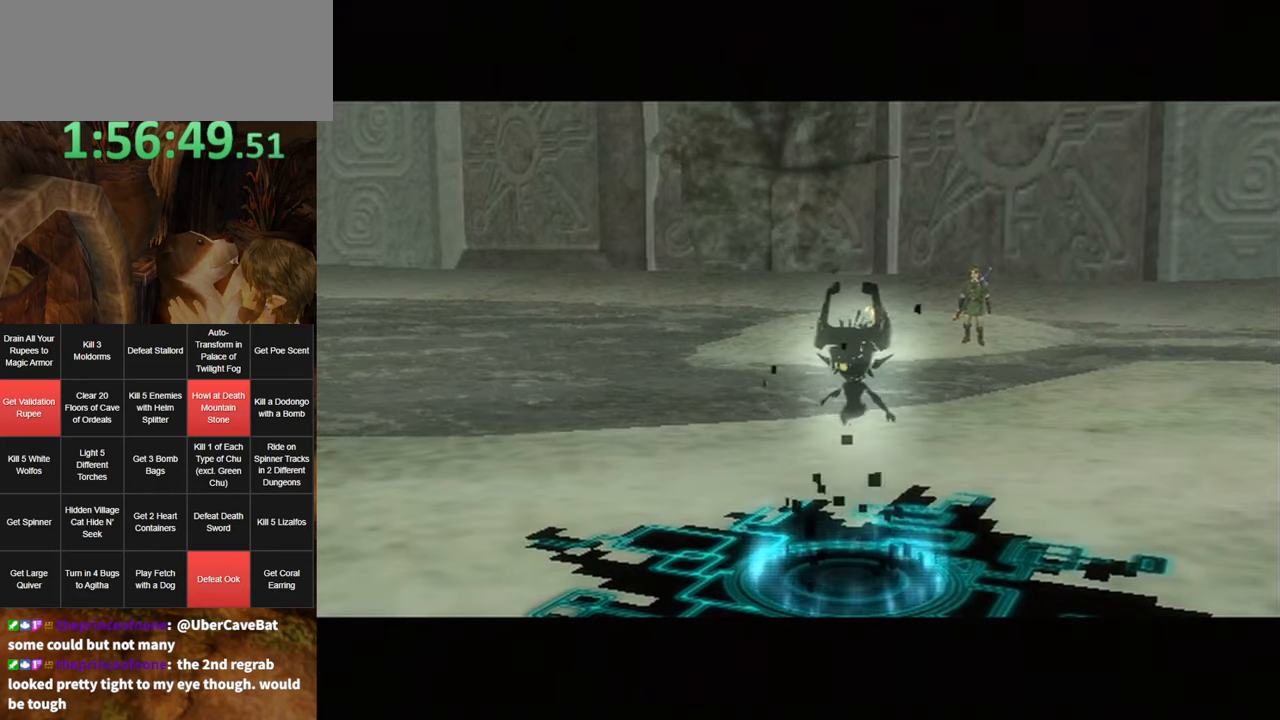
{"buttons": [], "left_stick": "center", "right_stick": "center", "events": []}
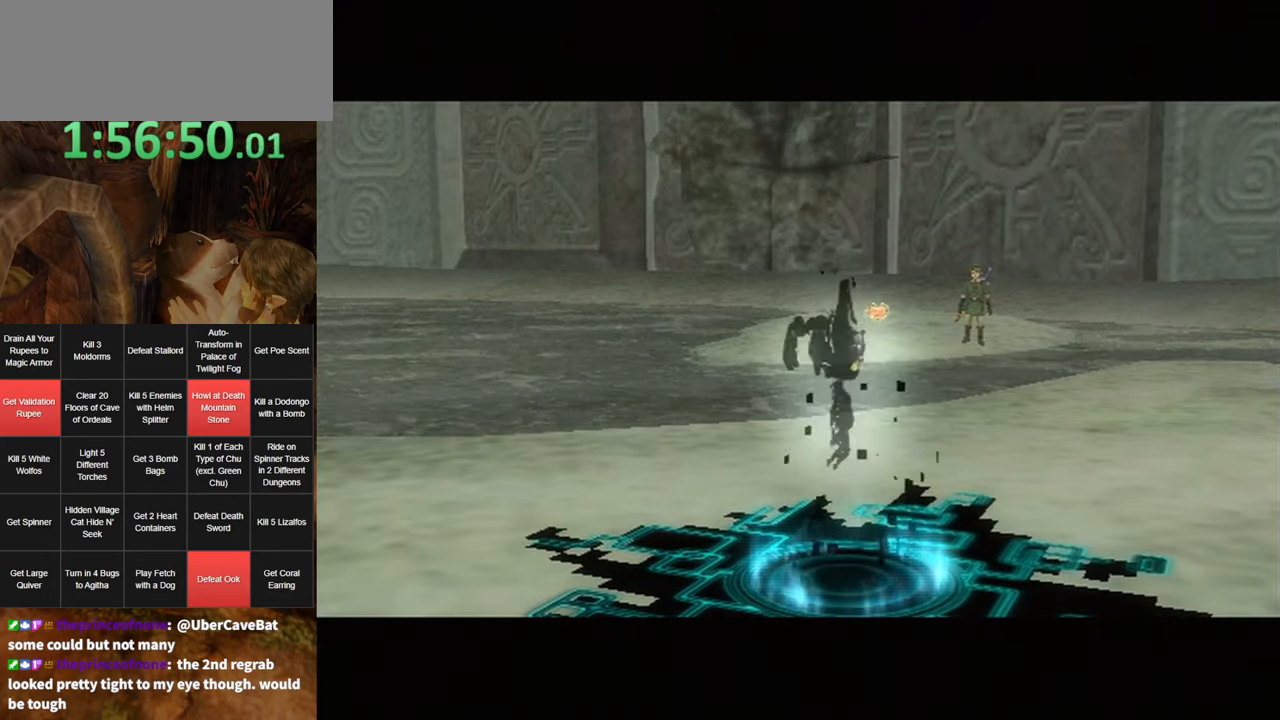
{"buttons": [], "left_stick": "center", "right_stick": "center", "events": []}
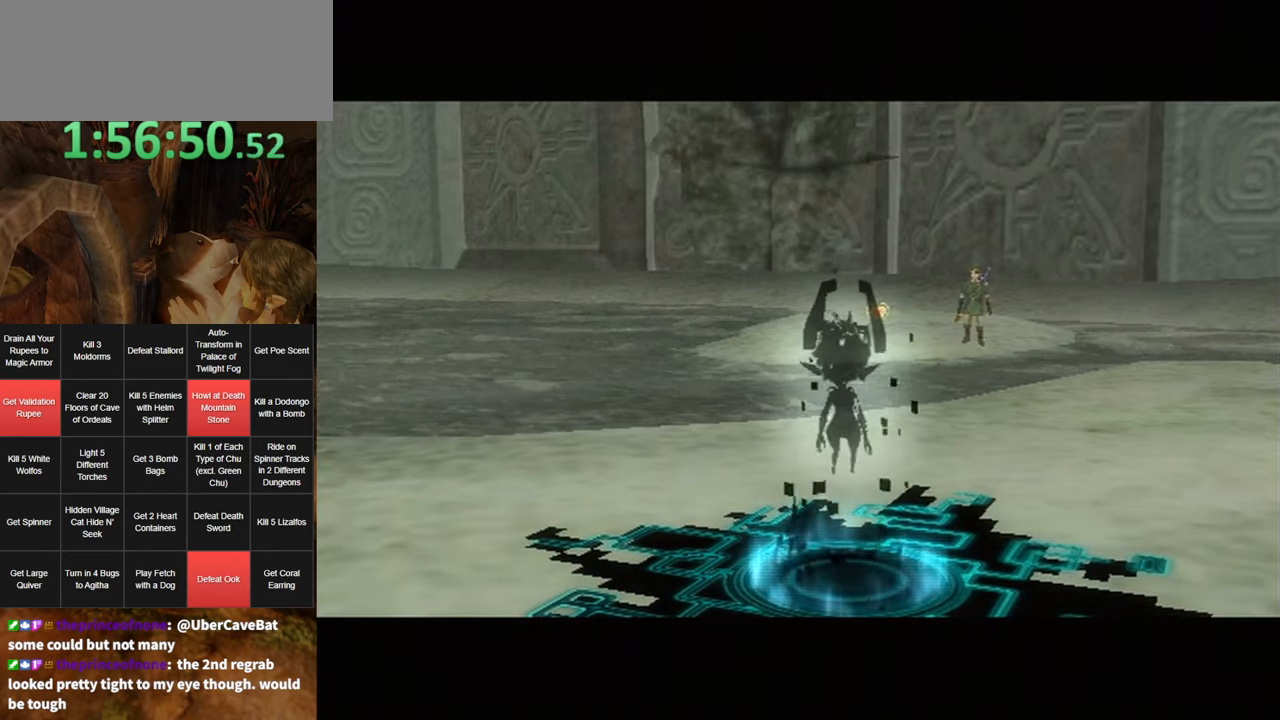
{"buttons": [], "left_stick": "center", "right_stick": "center", "events": []}
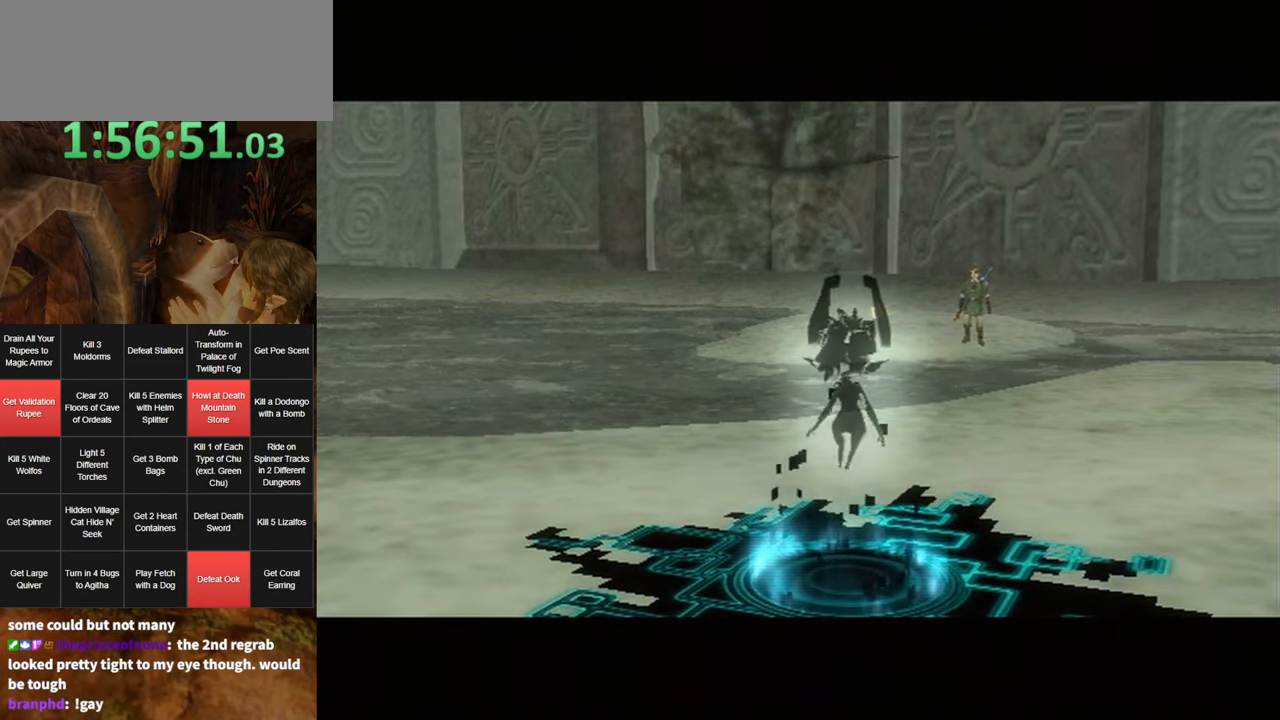
{"buttons": ["A"], "left_stick": "up-left", "right_stick": "center", "events": [[100, "left_stick", "up-left"], [284, "A", "down"], [367, "A", "up"], [467, "A", "down"]]}
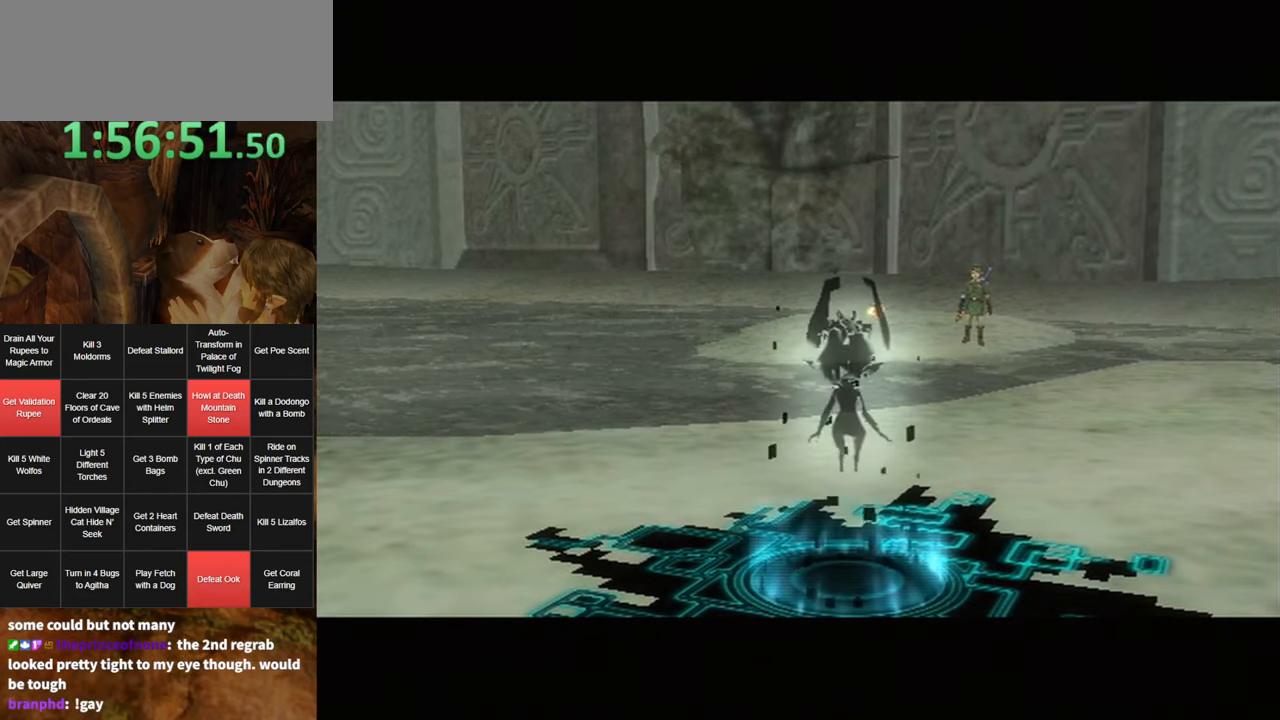
{"buttons": [], "left_stick": "up-left", "right_stick": "center", "events": [[34, "A", "up"], [100, "A", "down"], [184, "A", "up"], [284, "A", "down"], [350, "A", "up"], [400, "A", "down"], [500, "A", "up"]]}
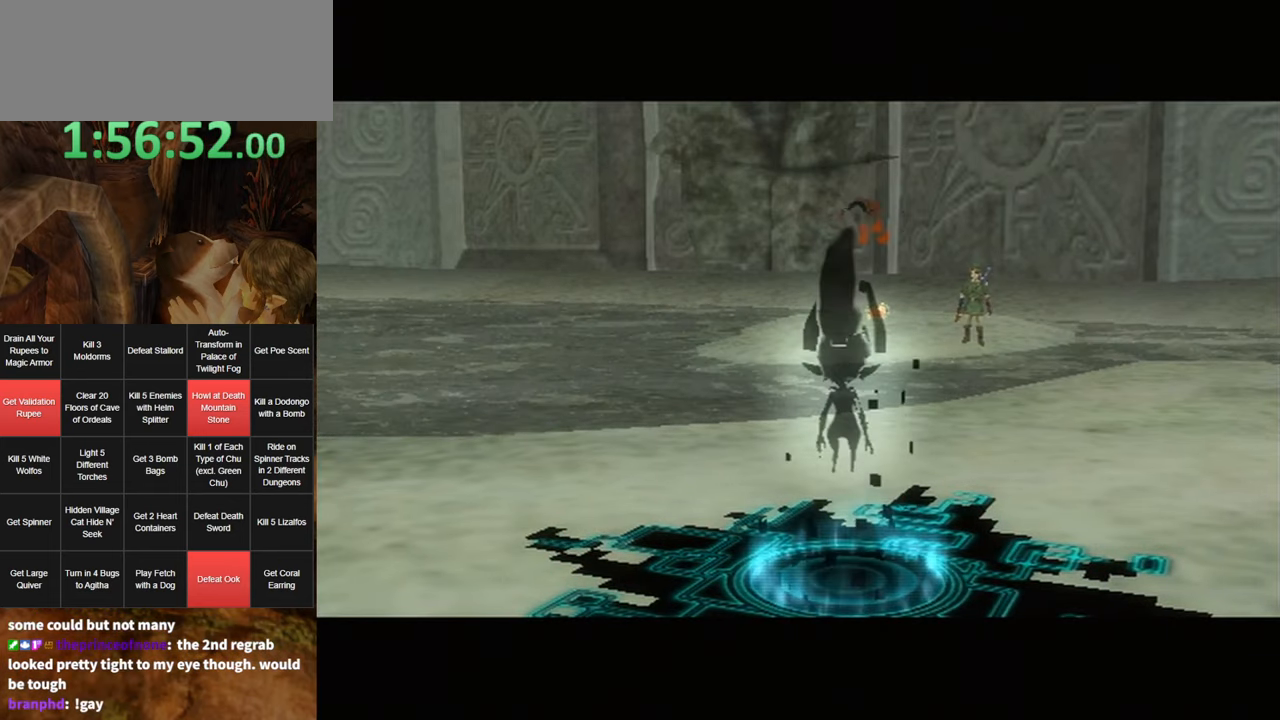
{"buttons": [], "left_stick": "up-left", "right_stick": "center", "events": [[67, "A", "down"], [150, "A", "up"], [217, "A", "down"], [317, "A", "up"], [384, "A", "down"], [434, "A", "up"]]}
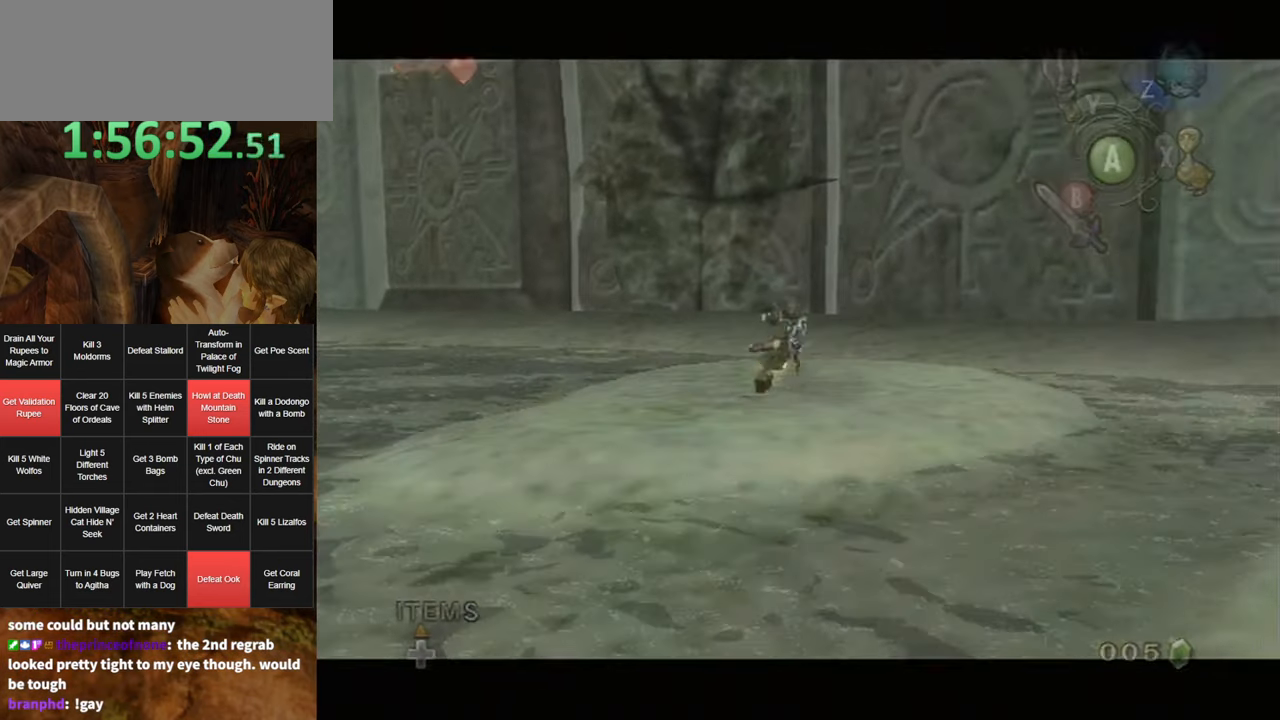
{"buttons": [], "left_stick": "center", "right_stick": "center", "events": [[34, "A", "down"], [117, "A", "up"], [284, "left_stick", "center"]]}
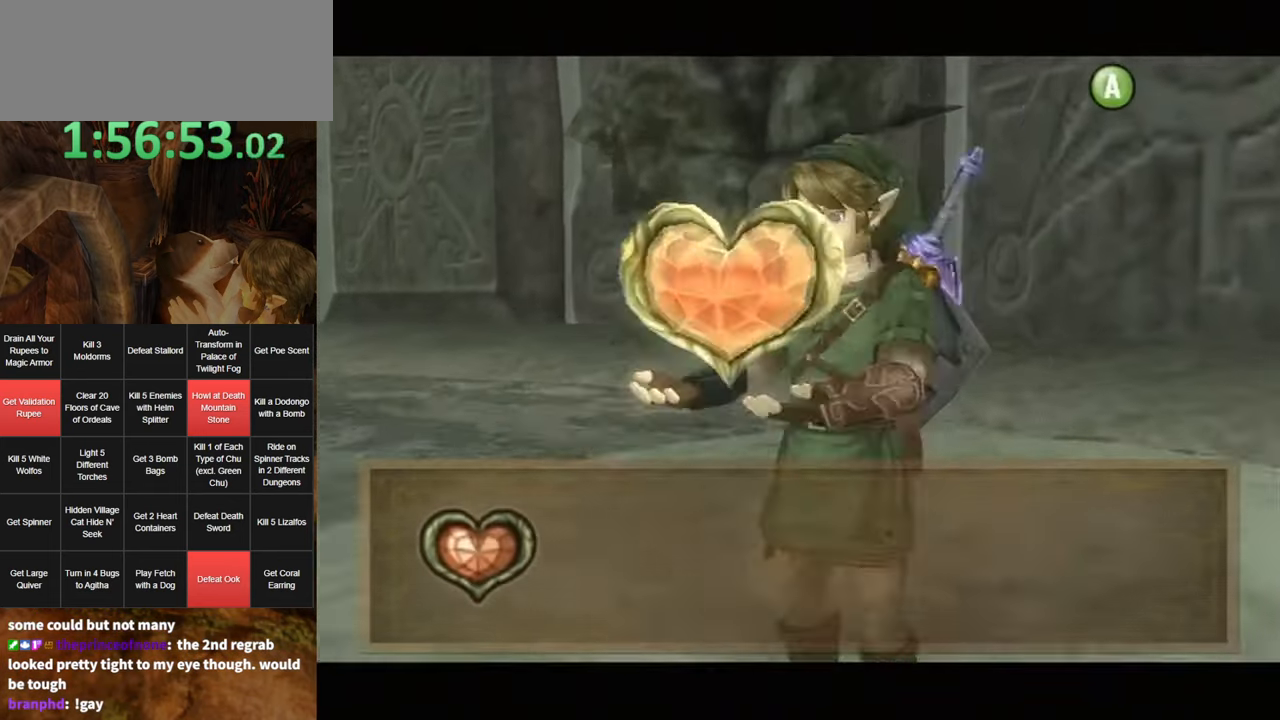
{"buttons": [], "left_stick": "down", "right_stick": "center", "events": [[250, "left_stick", "down"]]}
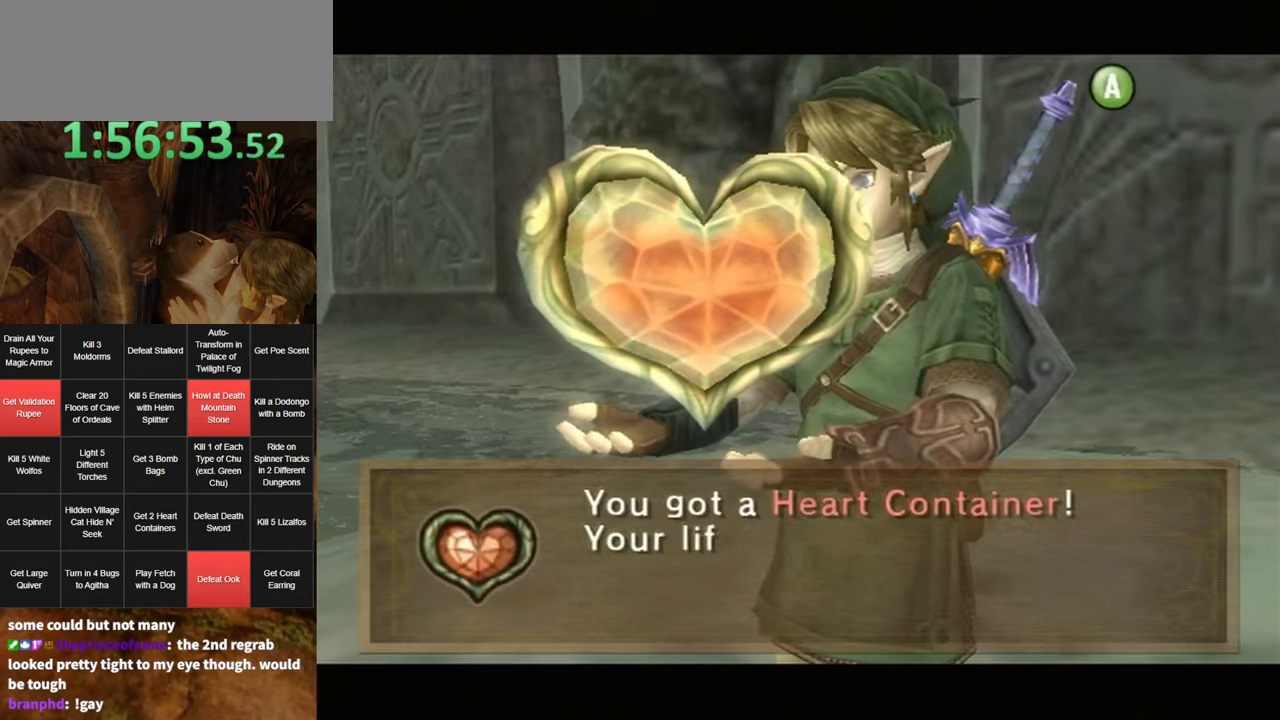
{"buttons": [], "left_stick": "down", "right_stick": "center", "events": []}
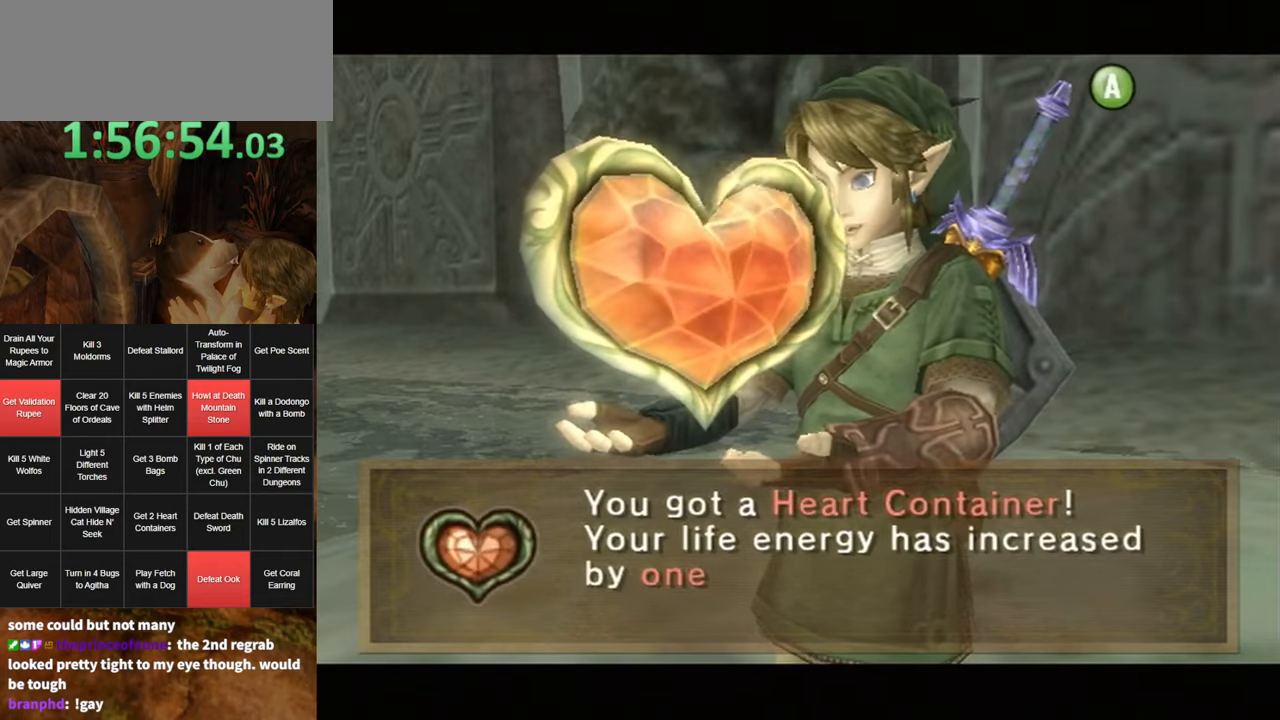
{"buttons": [], "left_stick": "down", "right_stick": "center", "events": [[366, "A", "down"], [433, "A", "up"]]}
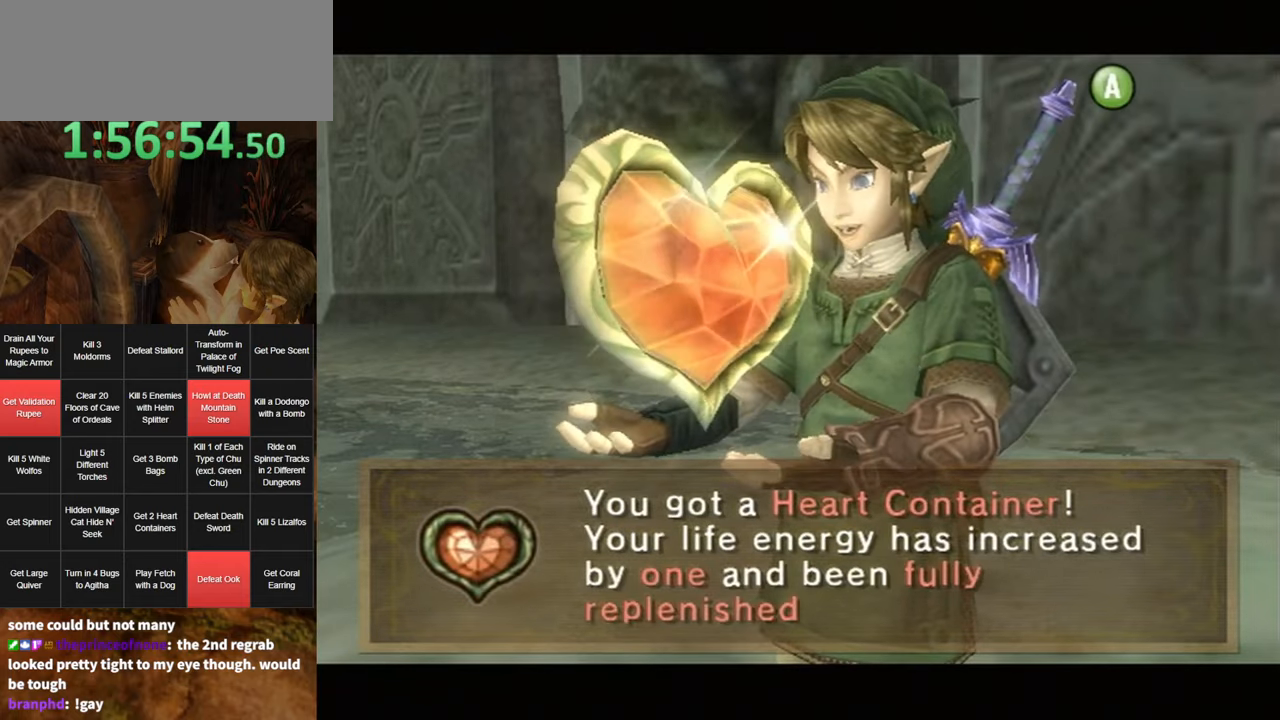
{"buttons": [], "left_stick": "down", "right_stick": "center", "events": [[33, "A", "down"], [100, "A", "up"], [150, "A", "down"], [216, "A", "up"], [316, "A", "down"], [350, "A", "up"], [450, "A", "down"], [500, "A", "up"]]}
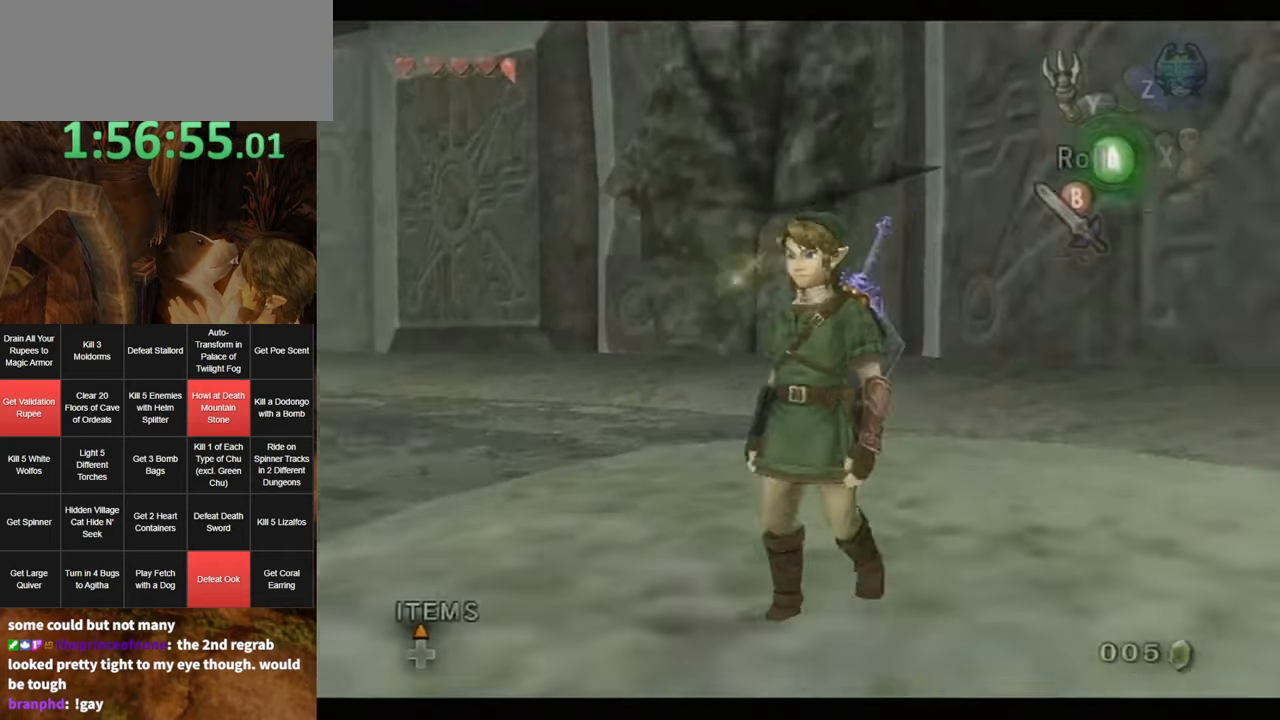
{"buttons": ["L1"], "left_stick": "center", "right_stick": "center", "events": [[66, "A", "down"], [100, "A", "up"], [200, "A", "down"], [233, "A", "up"], [250, "L1", "down"], [350, "left_stick", "center"]]}
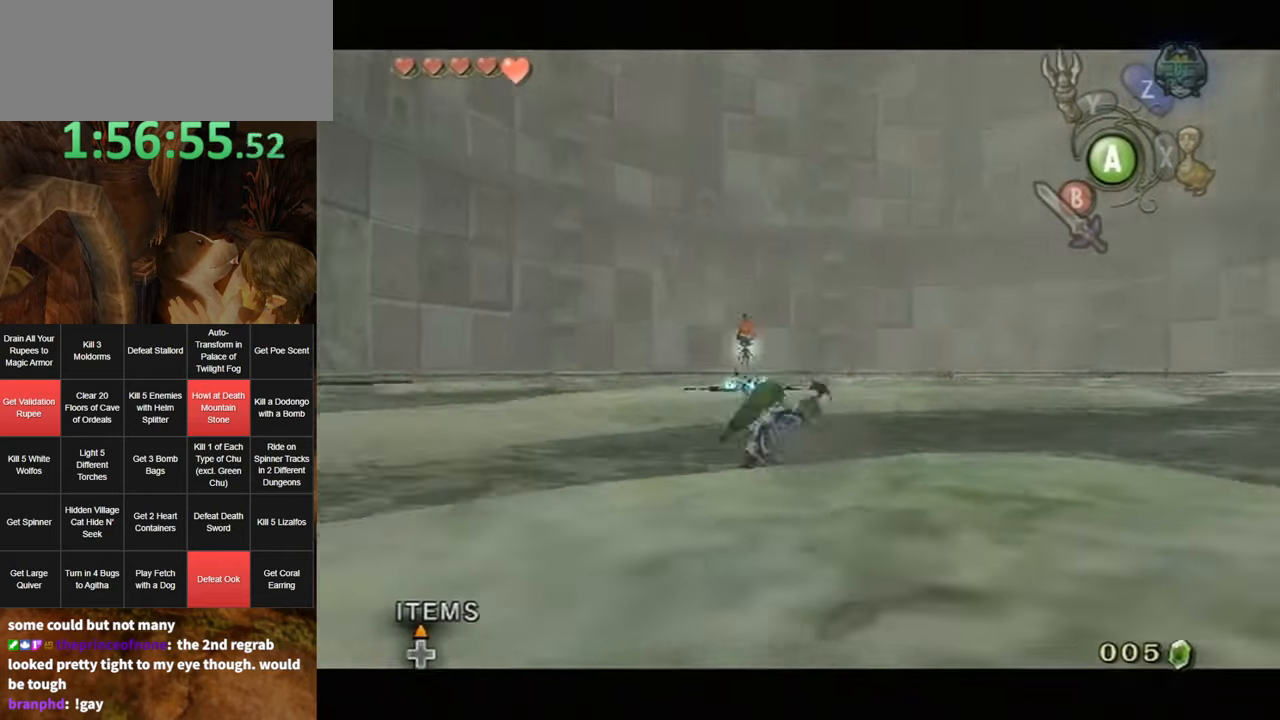
{"buttons": [], "left_stick": "up", "right_stick": "center", "events": [[100, "left_stick", "up"], [150, "L1", "up"], [283, "A", "down"], [350, "A", "up"], [400, "A", "down"], [466, "A", "up"]]}
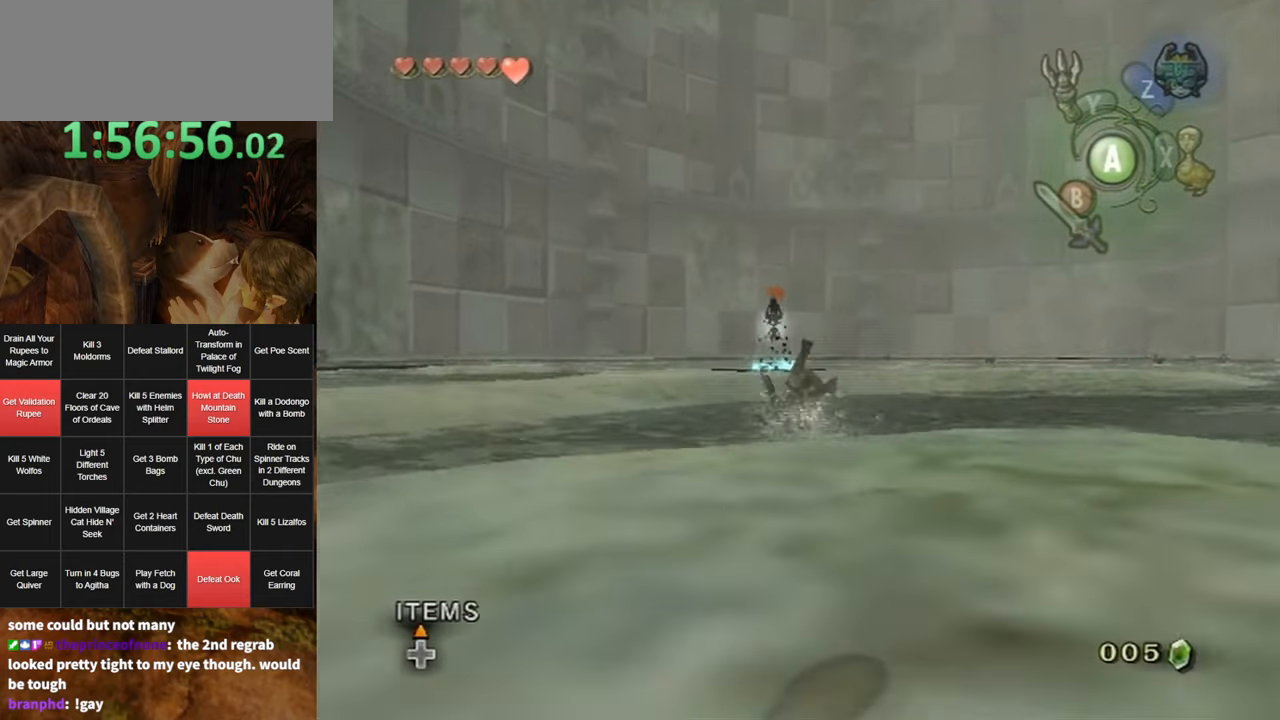
{"buttons": ["A"], "left_stick": "up", "right_stick": "center", "events": [[483, "A", "down"]]}
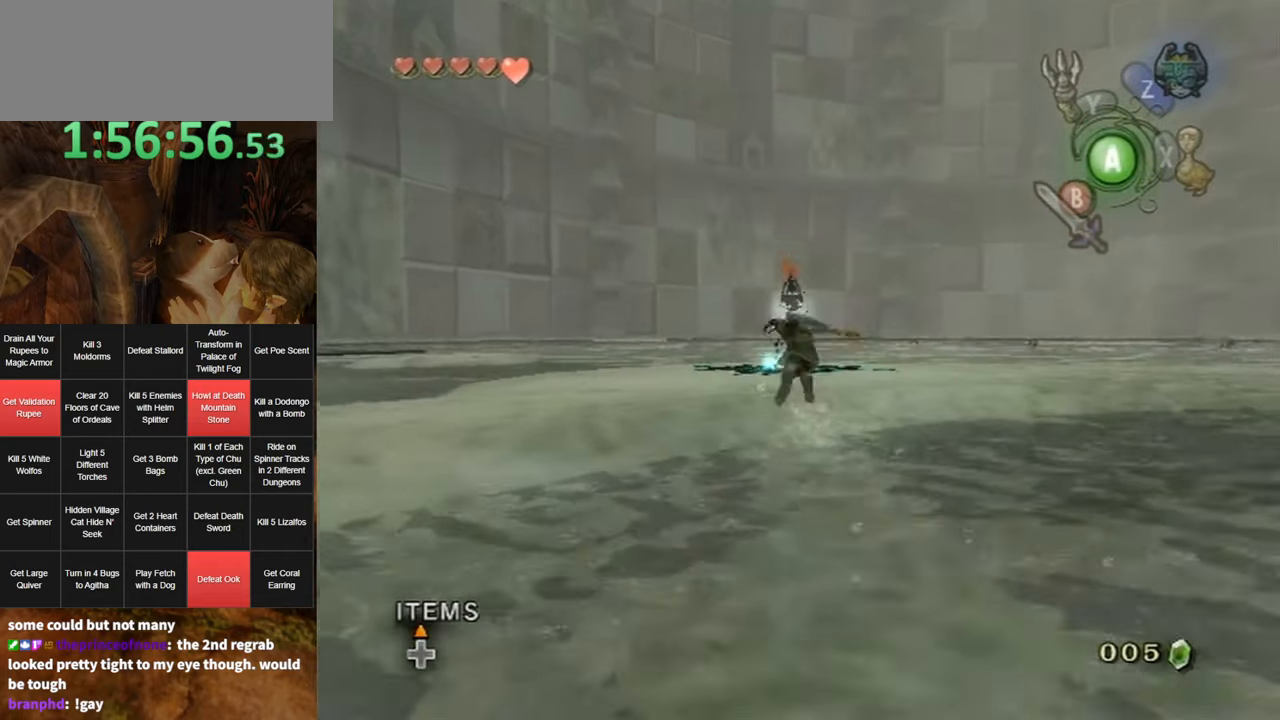
{"buttons": [], "left_stick": "up", "right_stick": "center", "events": [[33, "A", "up"], [83, "A", "down"], [150, "A", "up"]]}
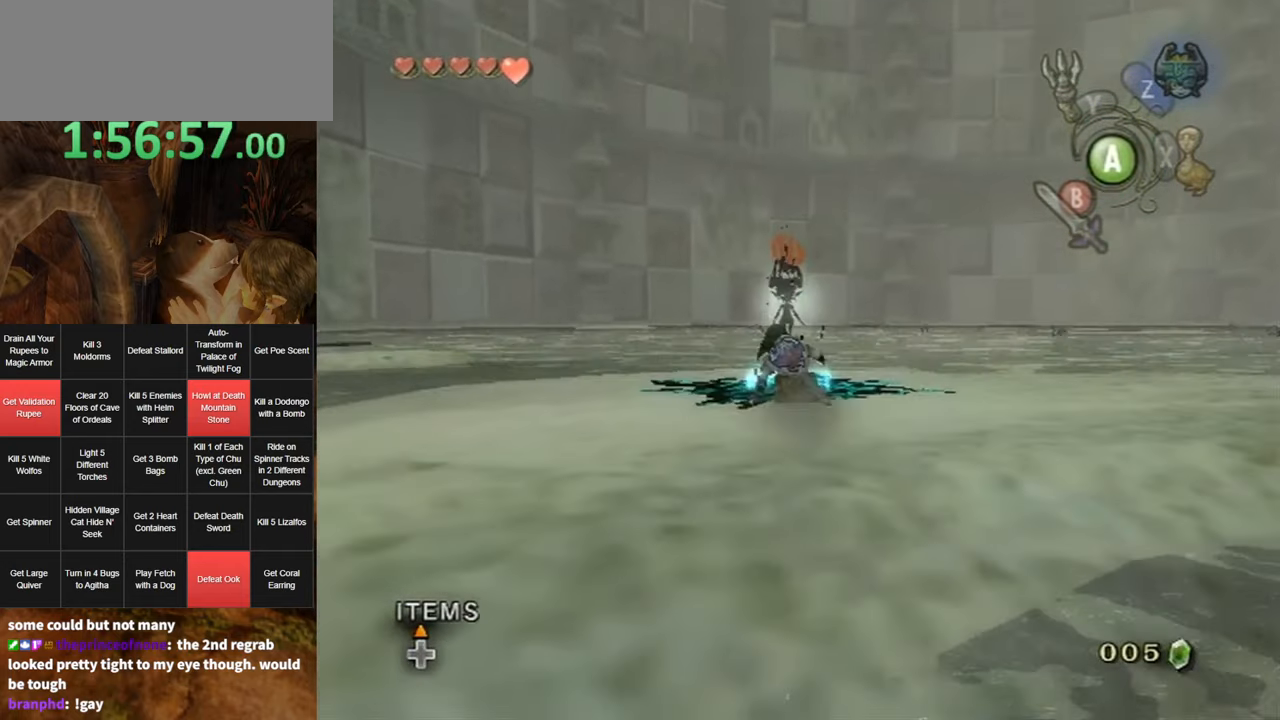
{"buttons": [], "left_stick": "center", "right_stick": "center", "events": [[116, "A", "down"], [183, "A", "up"], [216, "A", "down"], [316, "A", "up"], [400, "left_stick", "center"]]}
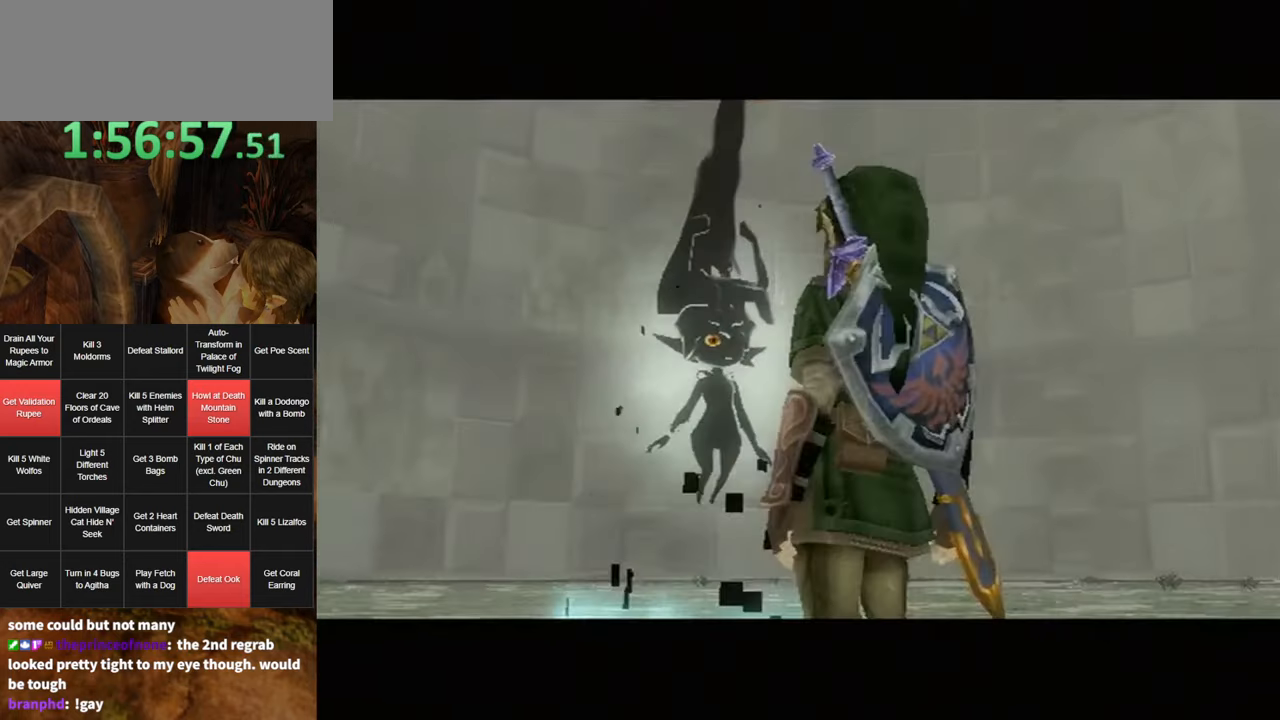
{"buttons": ["B"], "left_stick": "center", "right_stick": "center", "events": [[250, "A", "down"], [383, "A", "up"], [433, "B", "down"]]}
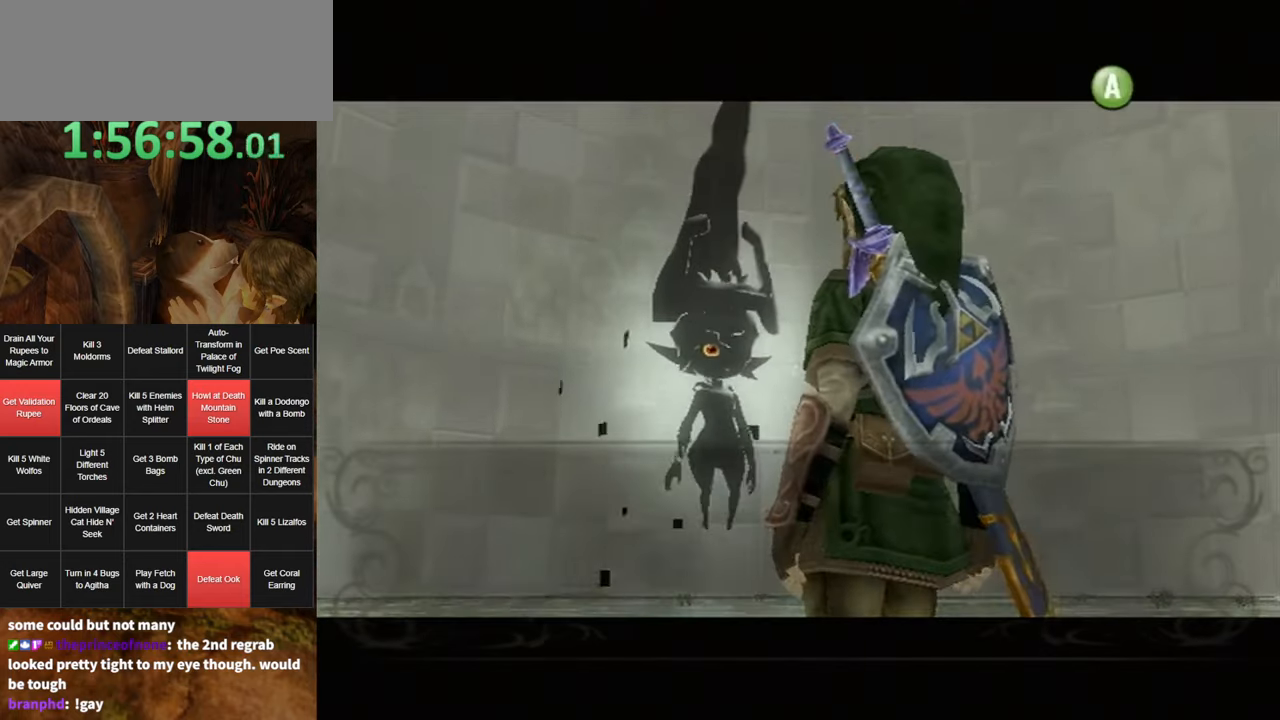
{"buttons": [], "left_stick": "center", "right_stick": "center", "events": [[33, "A", "down"], [33, "B", "up"], [66, "A", "up"], [100, "B", "down"], [166, "A", "down"], [166, "B", "up"], [183, "A", "up"], [183, "B", "down"], [250, "B", "up"], [283, "A", "down"], [316, "A", "up"], [316, "B", "down"], [383, "B", "up"], [417, "A", "down"], [450, "A", "up"], [450, "B", "down"], [483, "B", "up"]]}
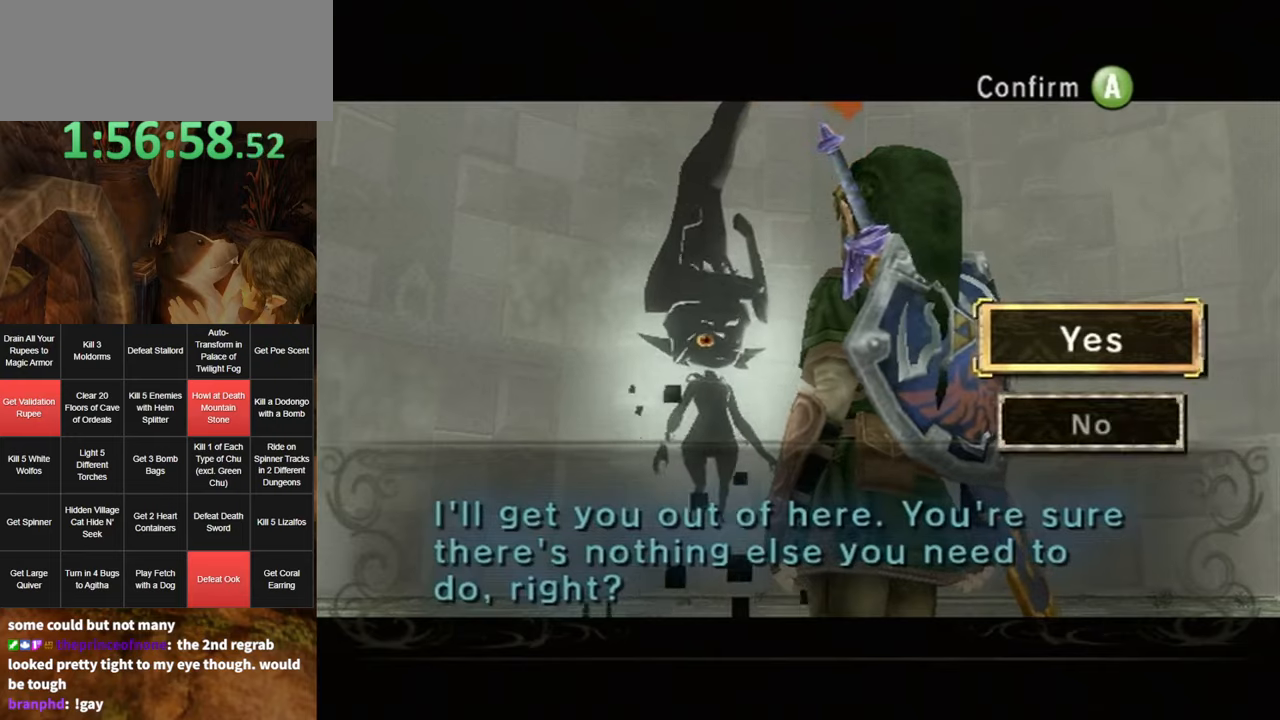
{"buttons": ["A"], "left_stick": "center", "right_stick": "center", "events": [[17, "A", "down"], [67, "A", "up"], [117, "A", "down"], [183, "A", "up"], [250, "A", "down"], [350, "A", "up"], [400, "A", "down"], [433, "A", "up"], [500, "A", "down"]]}
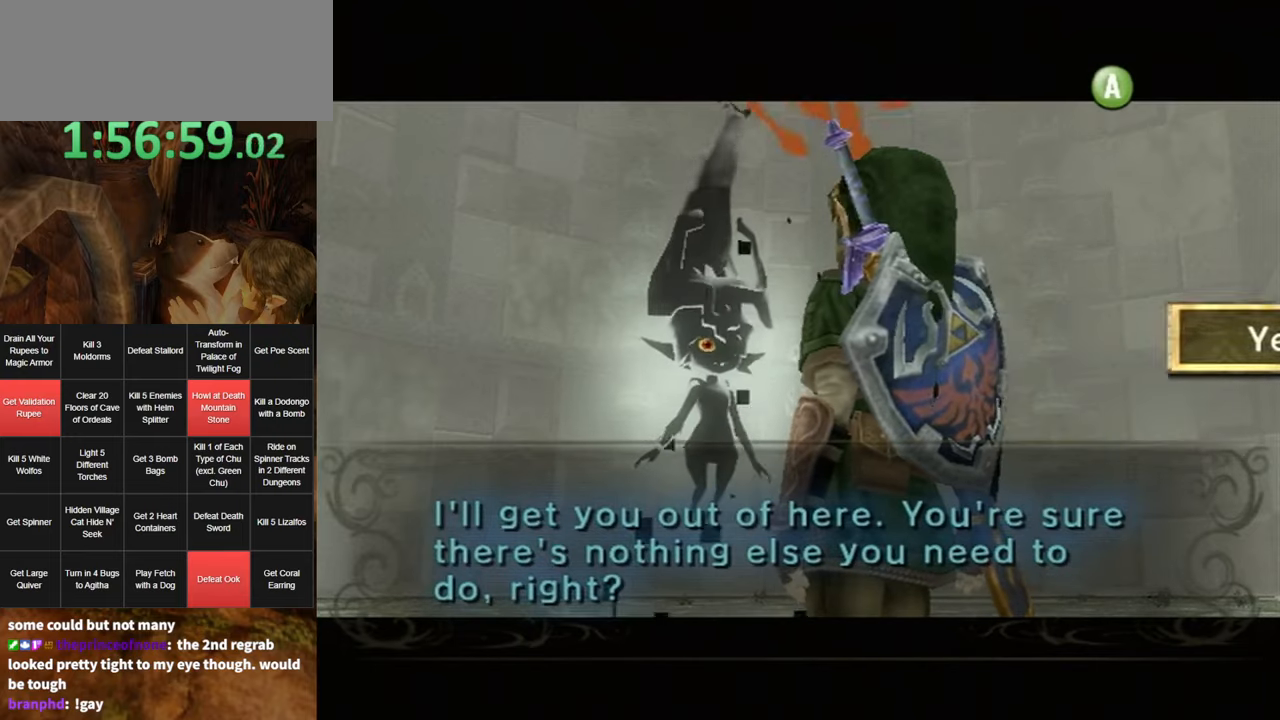
{"buttons": ["A"], "left_stick": "center", "right_stick": "center", "events": [[100, "A", "up"], [133, "A", "down"], [183, "A", "up"], [283, "A", "down"], [317, "B", "down"], [350, "A", "up"], [367, "B", "up"], [400, "A", "down"], [433, "A", "up"], [433, "B", "down"], [467, "B", "up"], [500, "A", "down"]]}
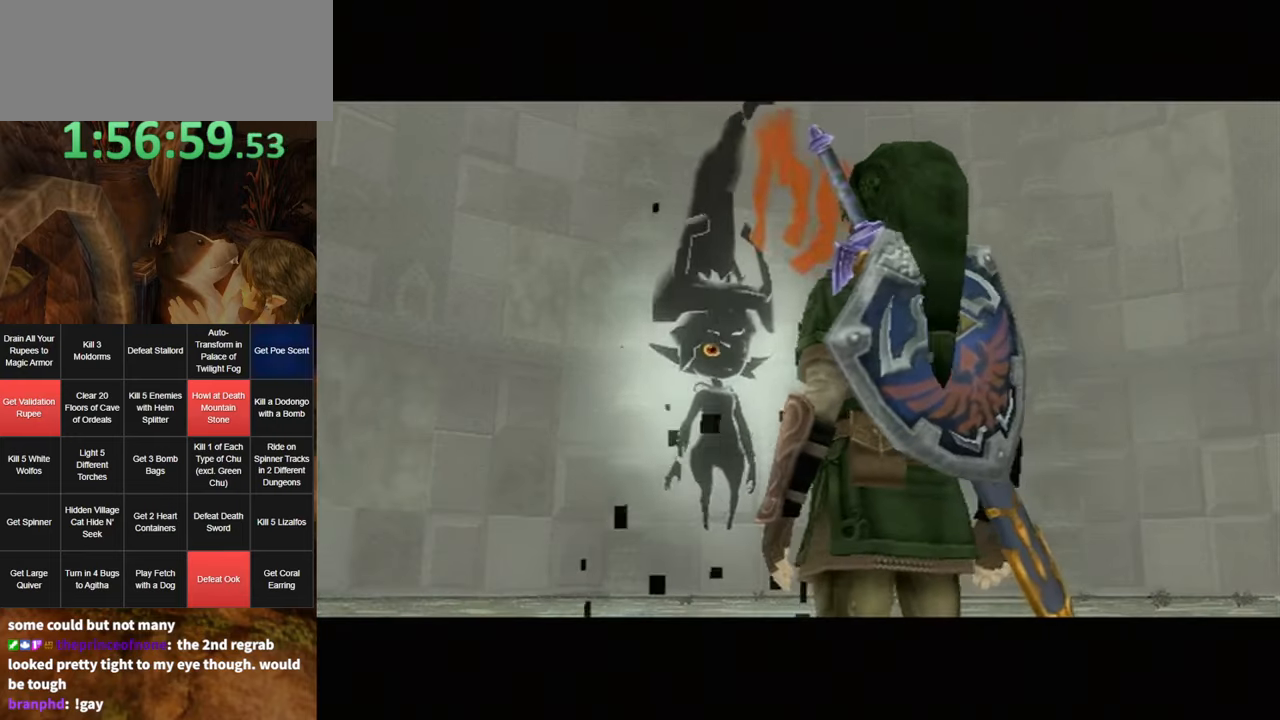
{"buttons": [], "left_stick": "center", "right_stick": "center", "events": [[33, "B", "down"], [67, "A", "up"], [100, "B", "up"]]}